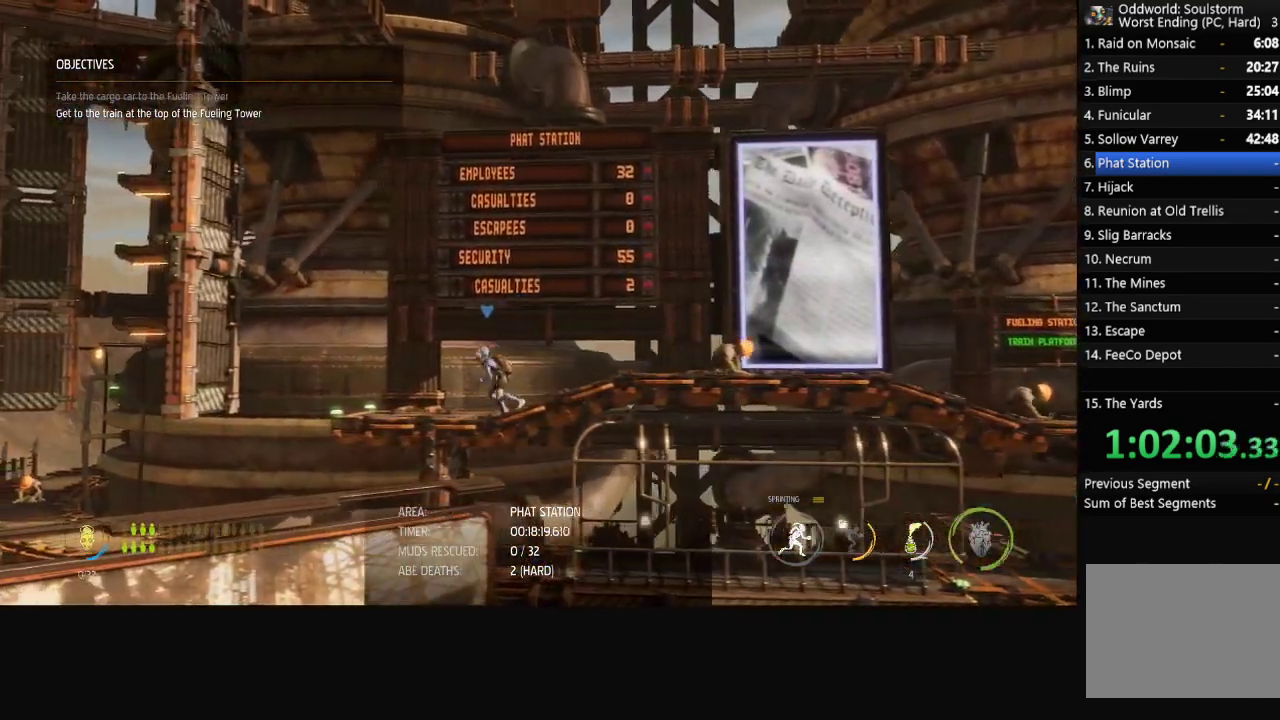
Gameplay with a controller (Xbox layout); each line is a JSON object with the inputs held at the frame after it. "events" lists button and stick changes between this image and that frame as [ms after this image, input, new state], when the widget could be followed in between.
{"buttons": ["R1"], "left_stick": "left", "right_stick": "center", "events": []}
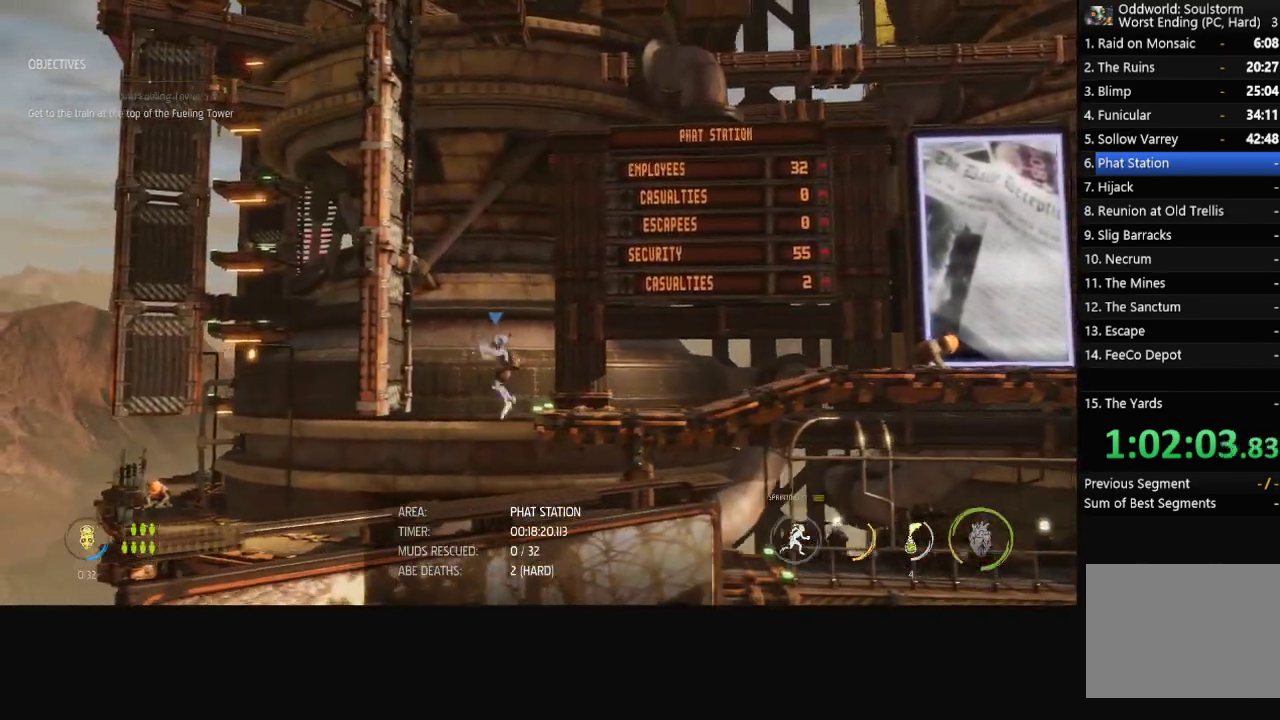
{"buttons": ["R1"], "left_stick": "left", "right_stick": "center", "events": []}
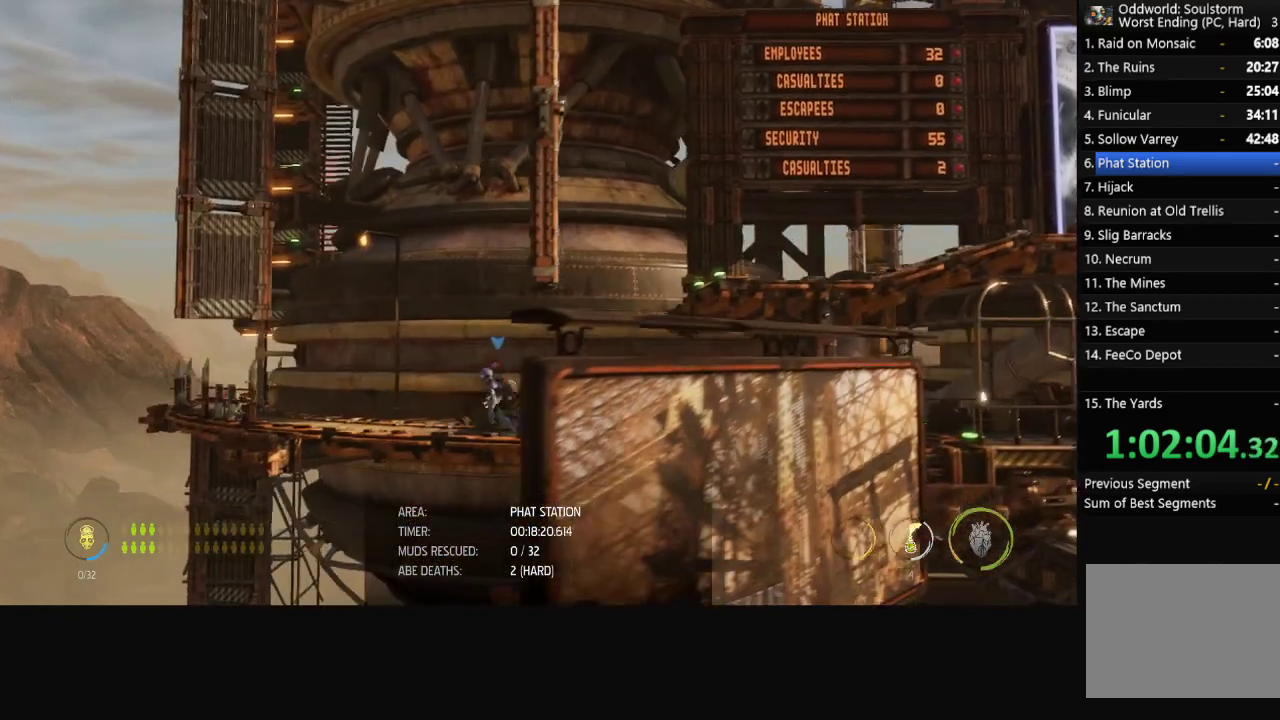
{"buttons": ["R1"], "left_stick": "left", "right_stick": "center", "events": []}
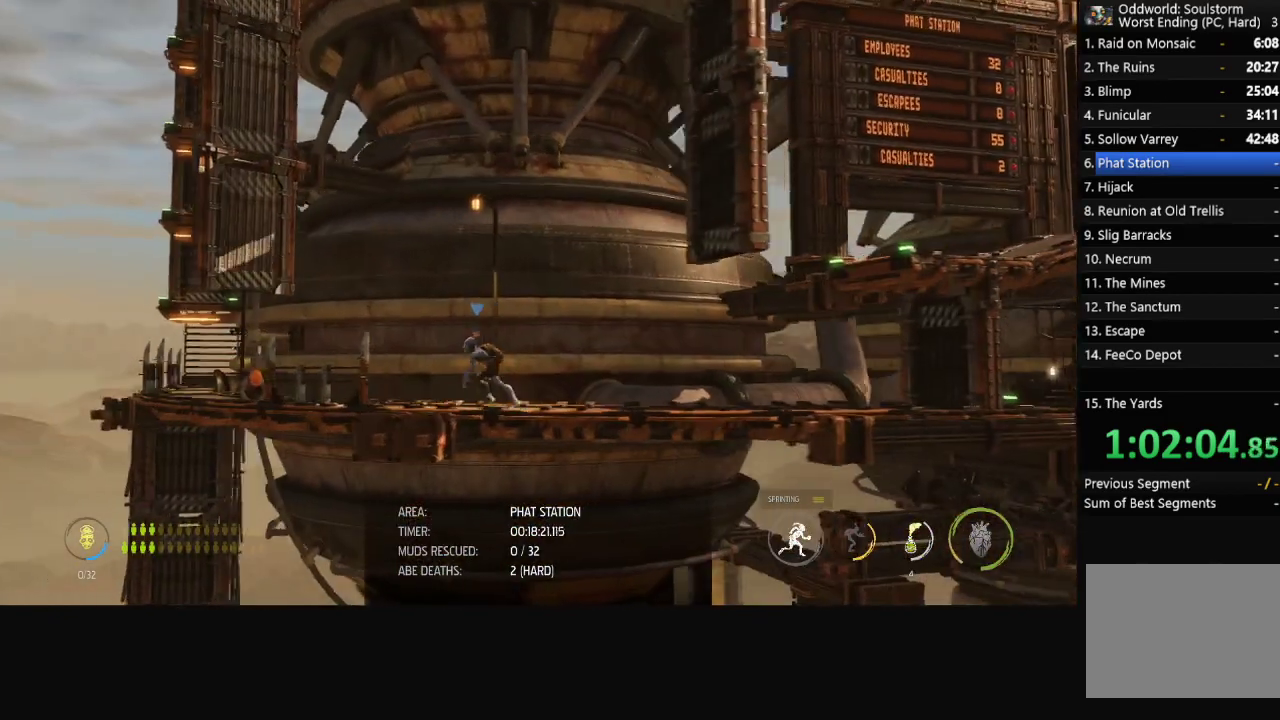
{"buttons": ["R1"], "left_stick": "left", "right_stick": "center", "events": []}
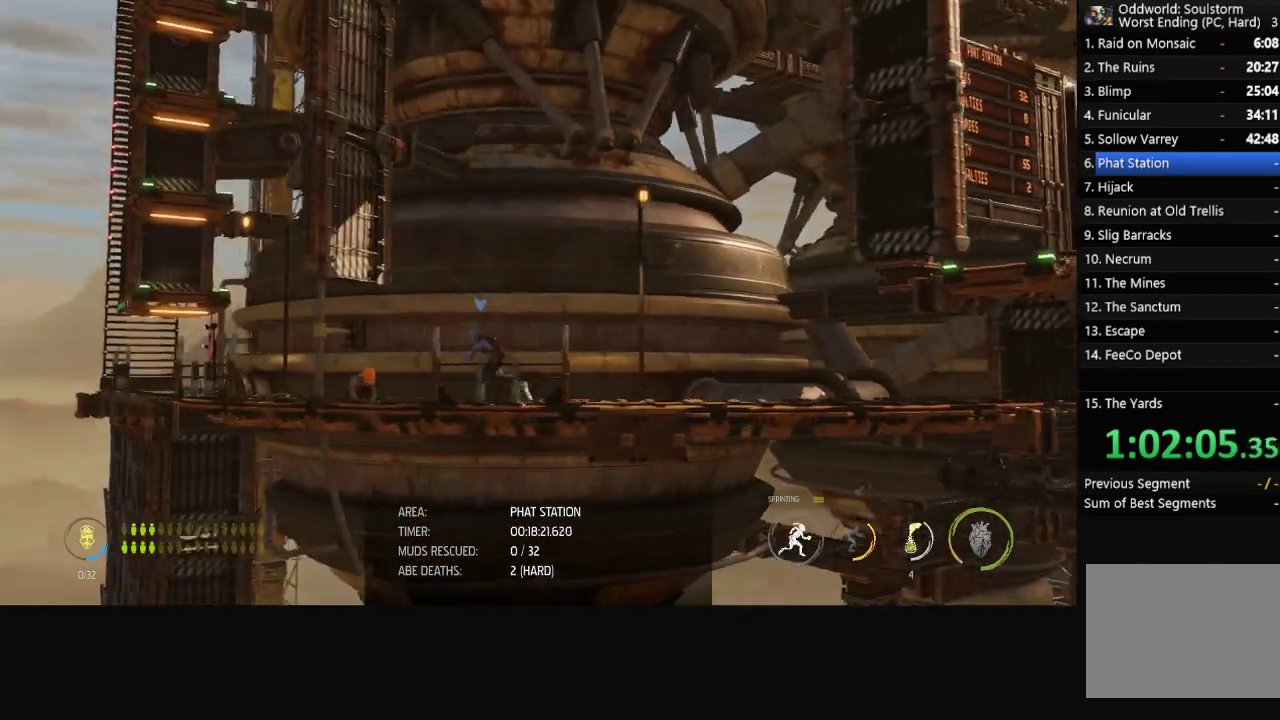
{"buttons": ["R1"], "left_stick": "left", "right_stick": "center", "events": []}
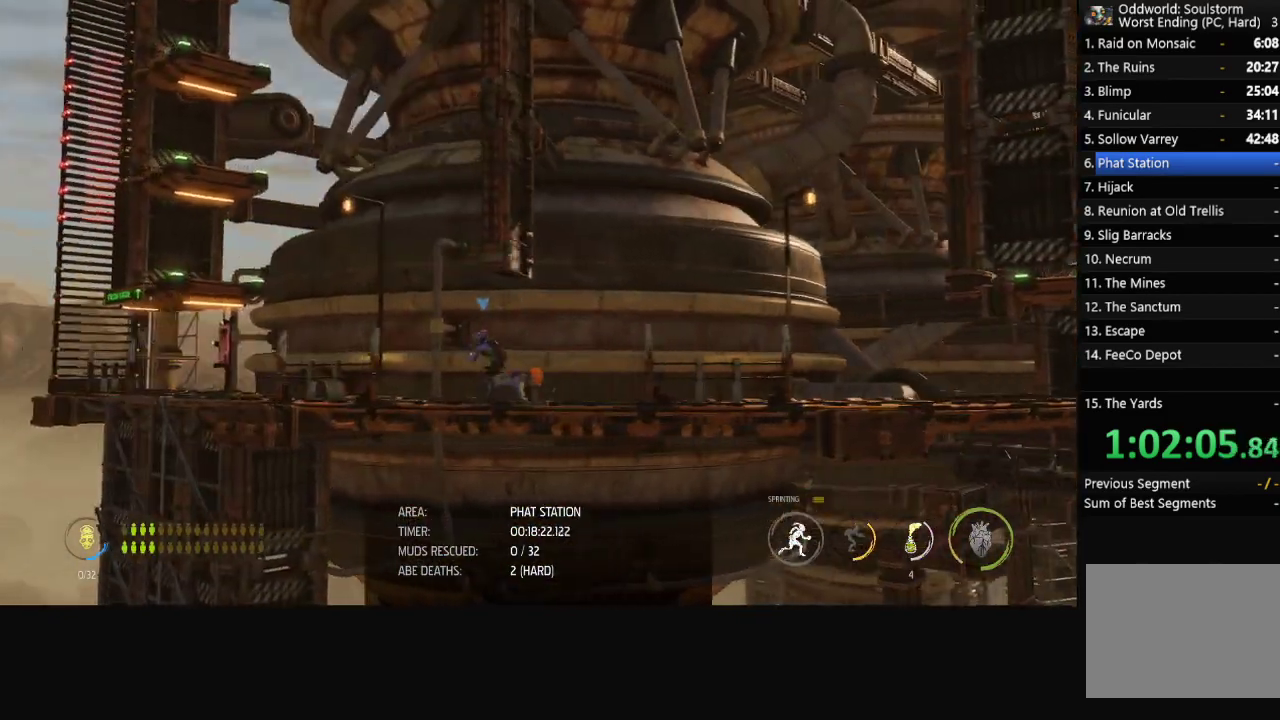
{"buttons": ["R1"], "left_stick": "left", "right_stick": "center", "events": []}
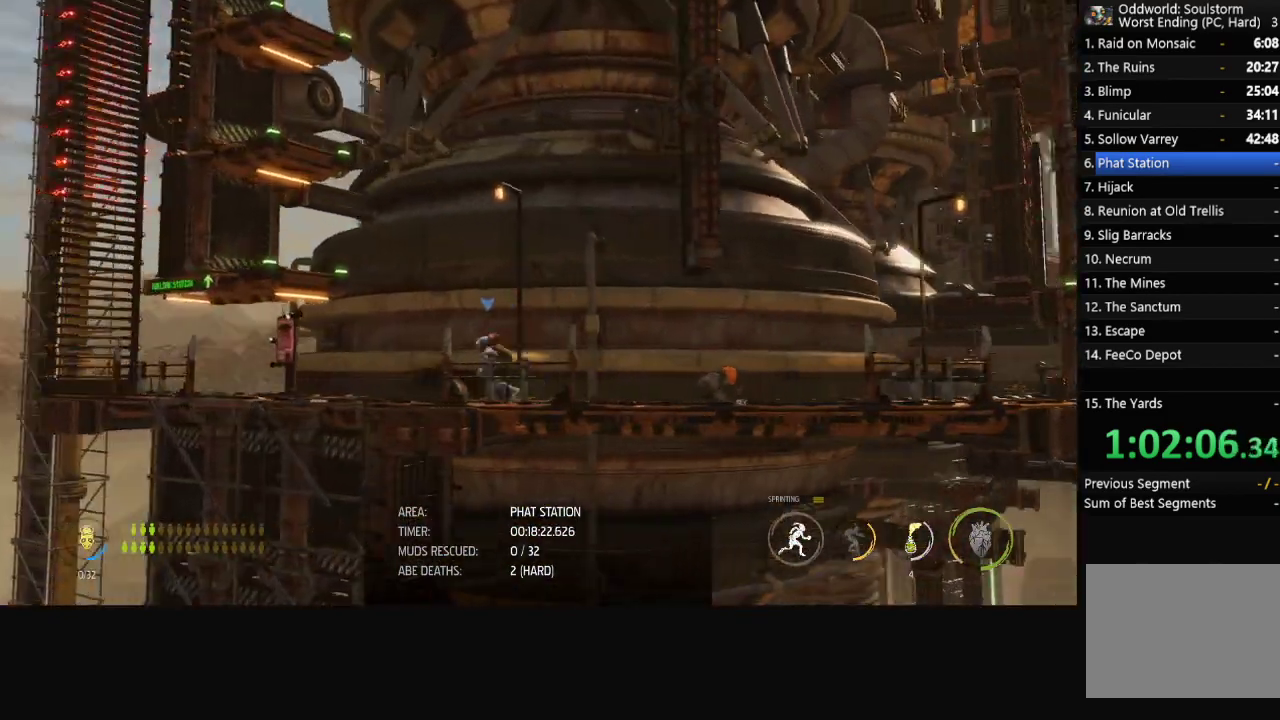
{"buttons": ["R1"], "left_stick": "left", "right_stick": "center", "events": []}
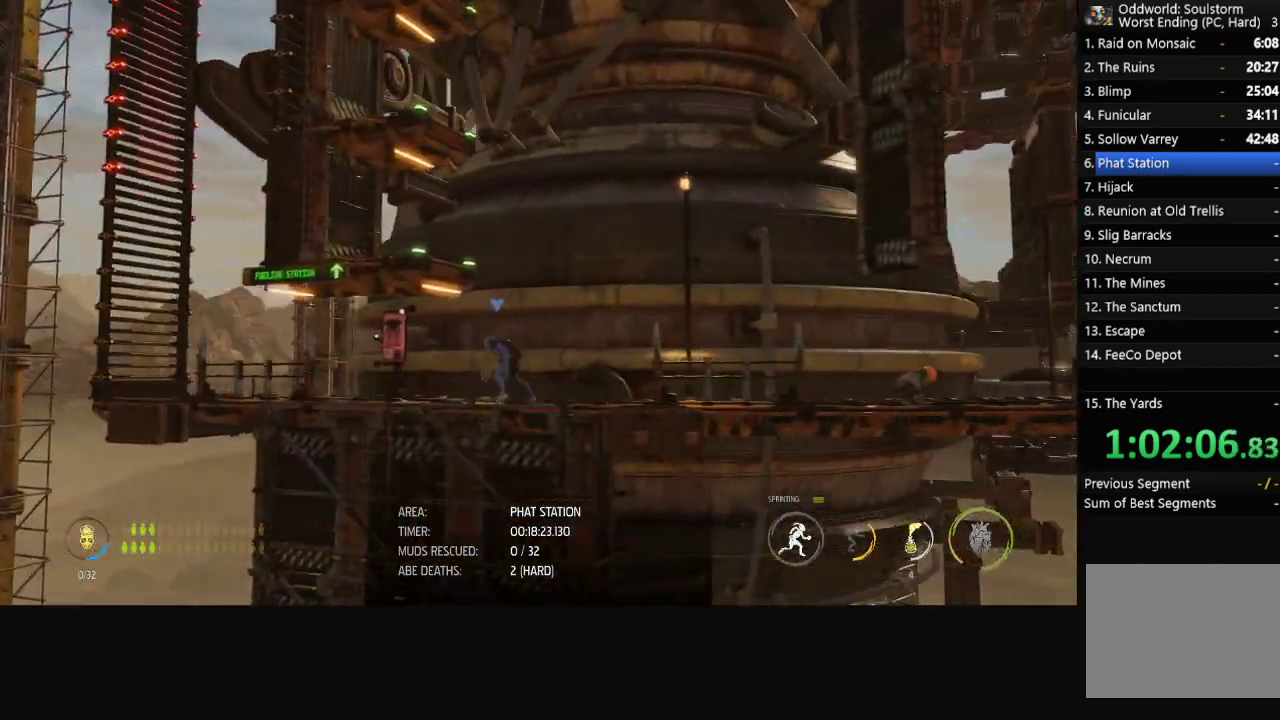
{"buttons": ["R1"], "left_stick": "left", "right_stick": "center", "events": []}
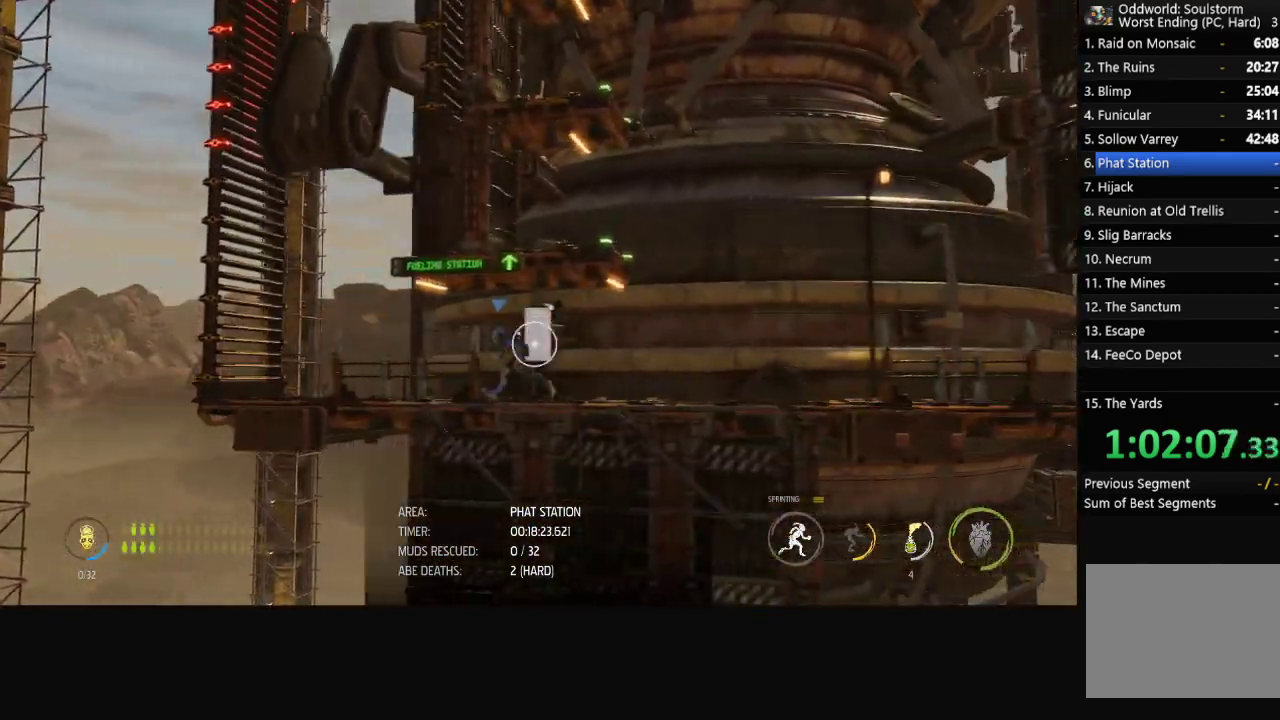
{"buttons": ["A", "R1"], "left_stick": "left", "right_stick": "center", "events": [[350, "A", "down"]]}
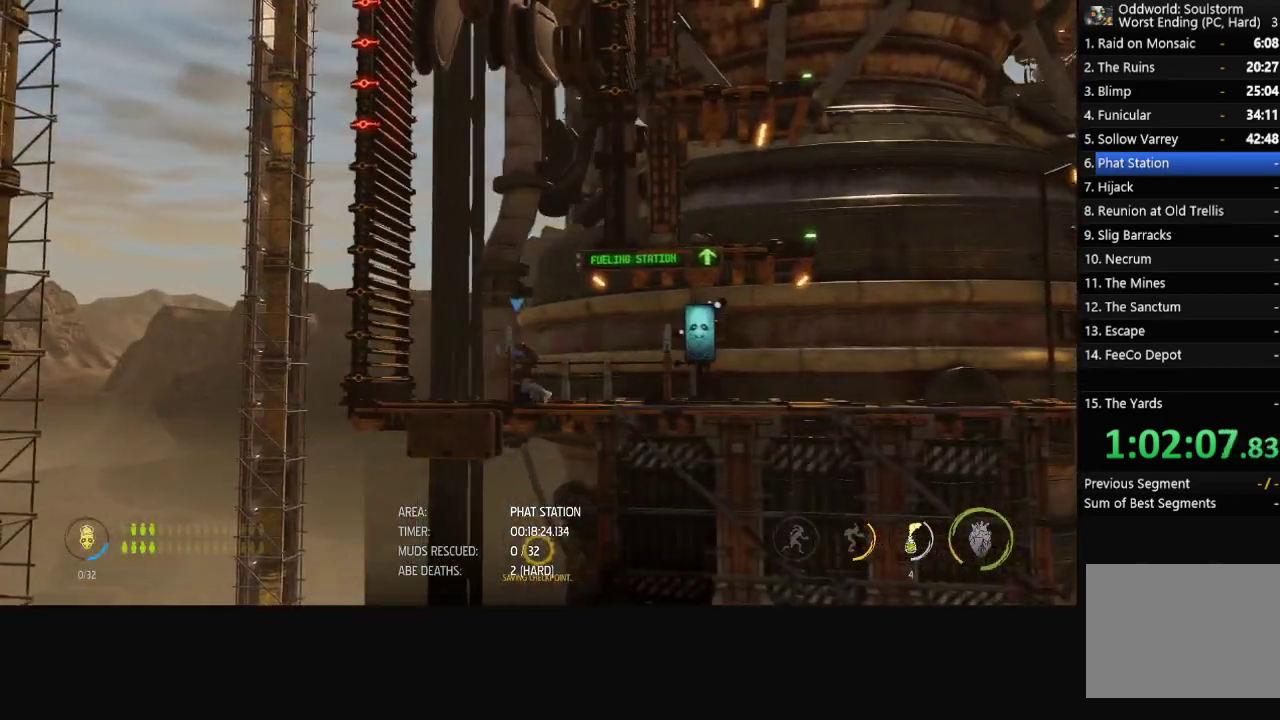
{"buttons": ["R1"], "left_stick": "left", "right_stick": "center", "events": [[83, "A", "up"], [183, "A", "down"], [467, "A", "up"]]}
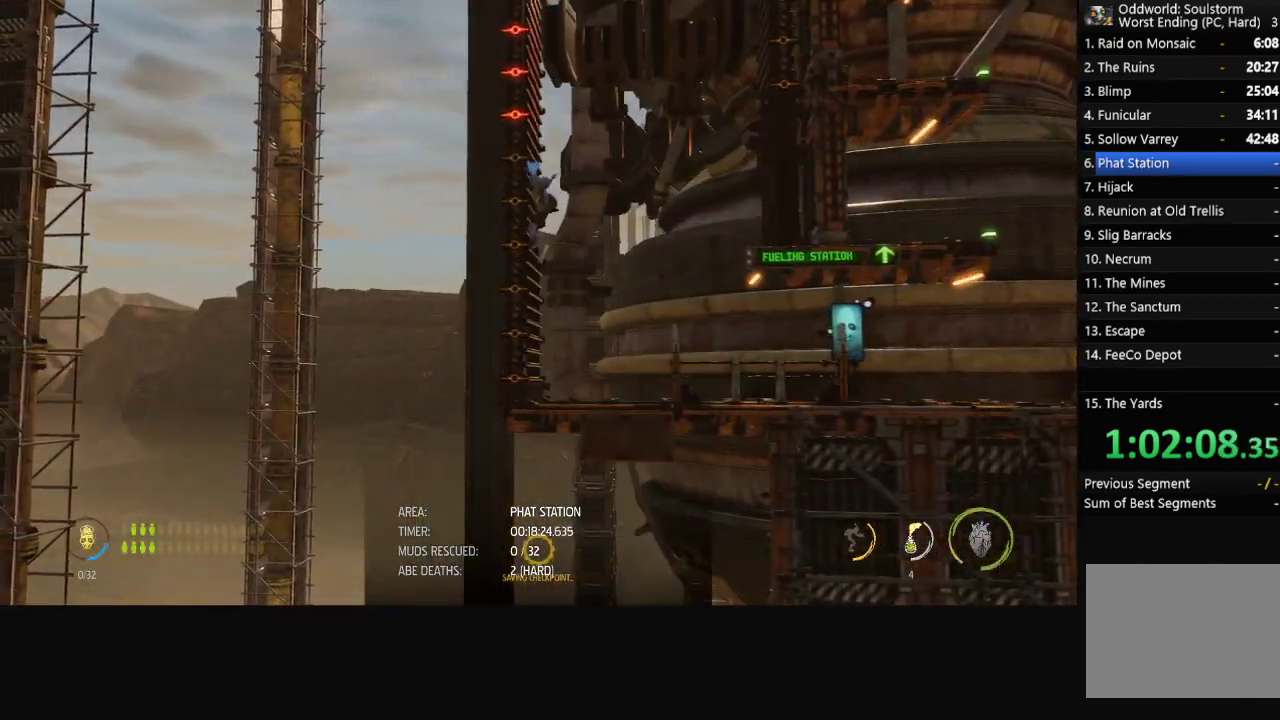
{"buttons": ["R1"], "left_stick": "center", "right_stick": "center", "events": [[433, "left_stick", "center"]]}
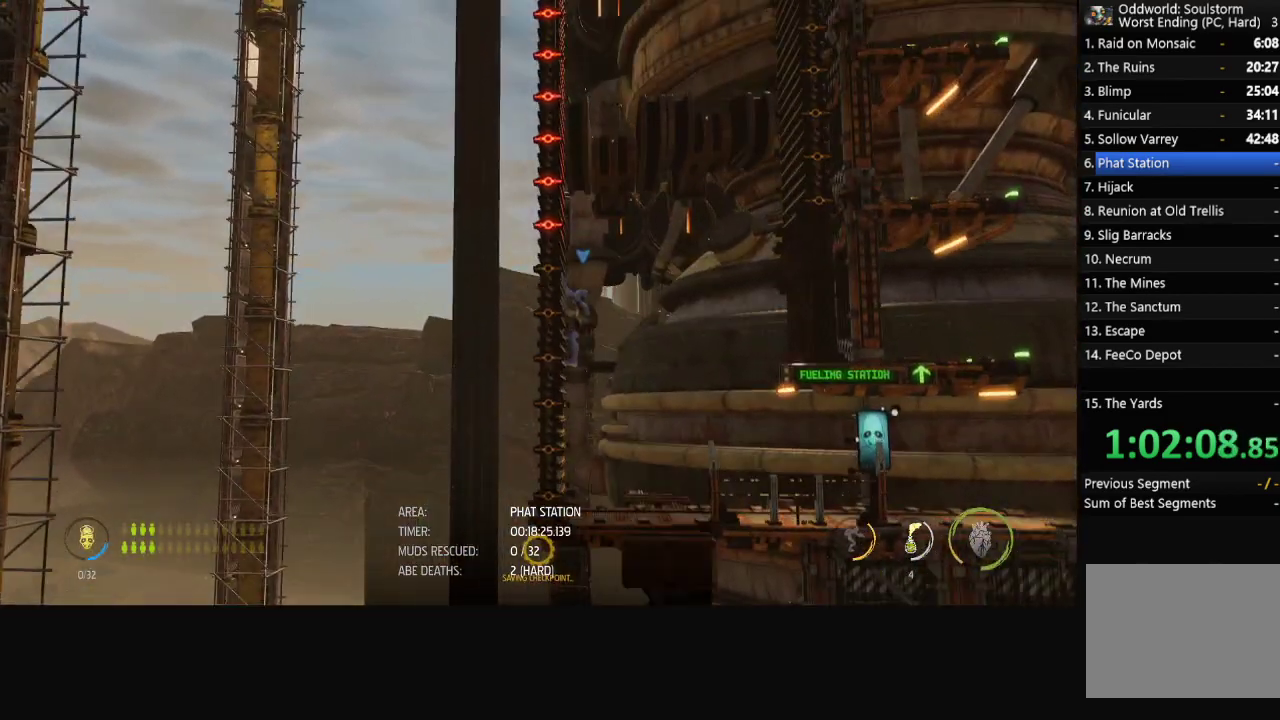
{"buttons": ["R1"], "left_stick": "center", "right_stick": "center", "events": []}
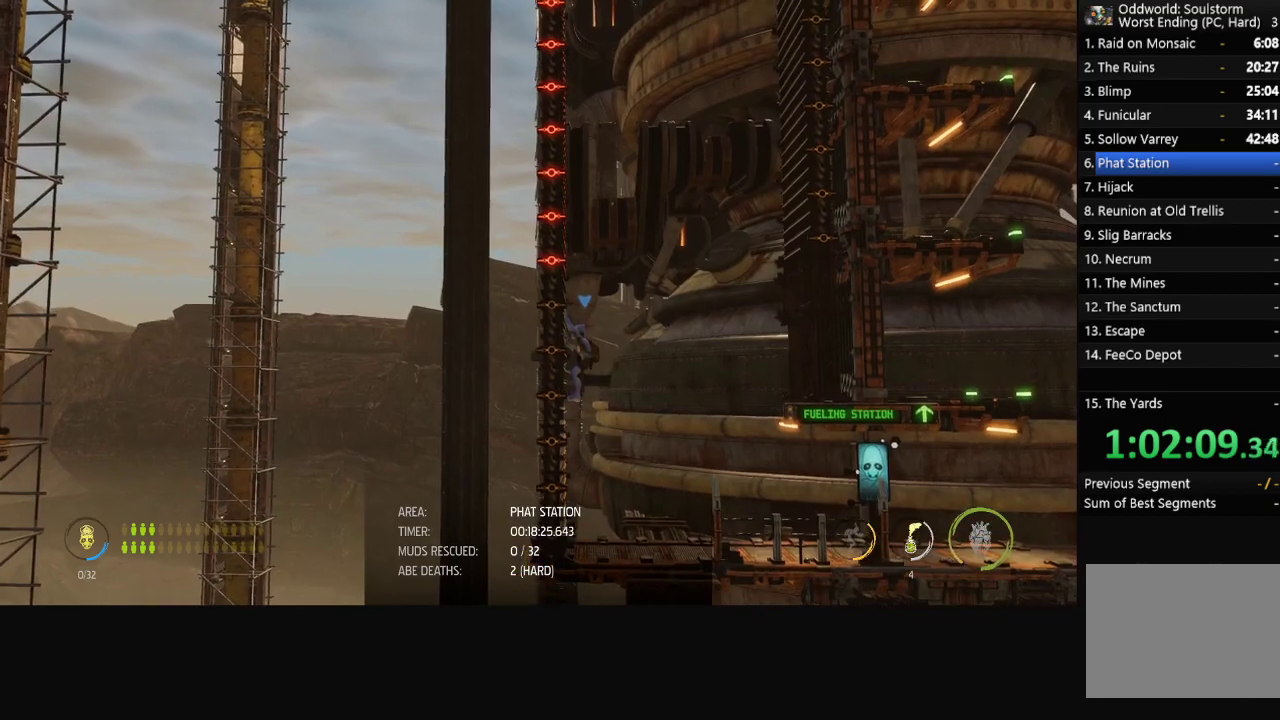
{"buttons": ["R1"], "left_stick": "up", "right_stick": "center", "events": [[333, "left_stick", "up"]]}
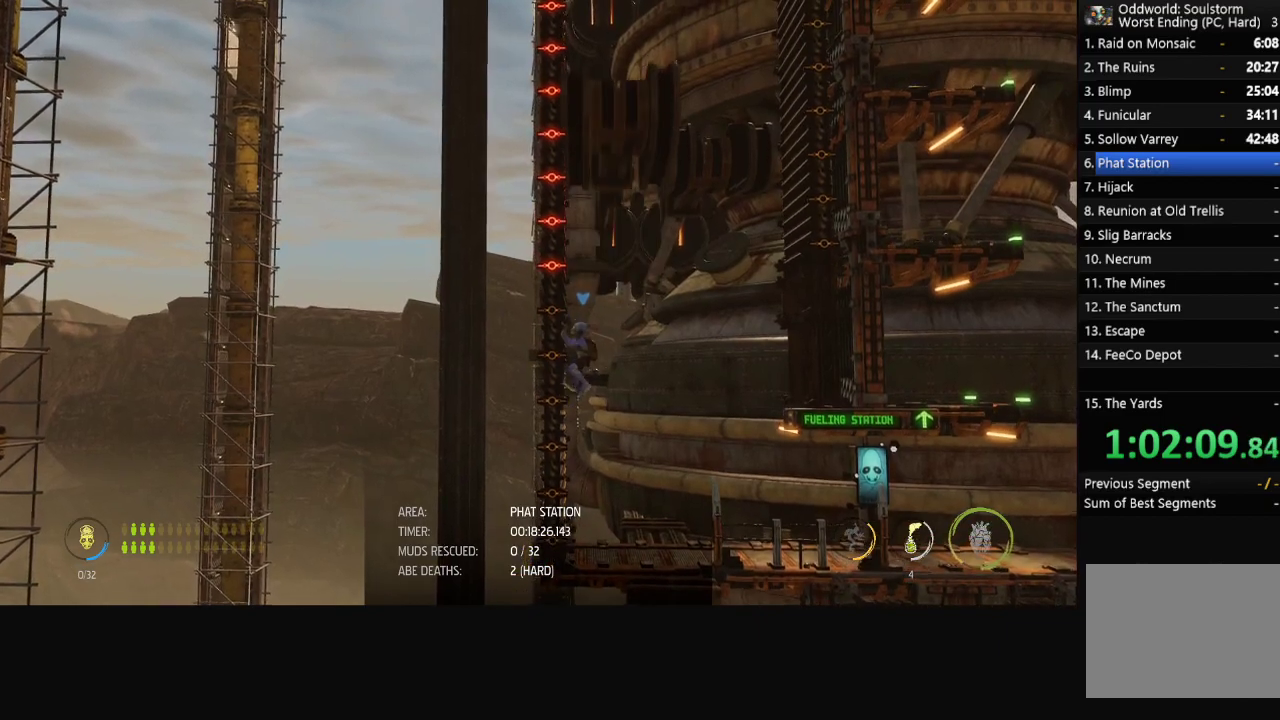
{"buttons": ["R1"], "left_stick": "up", "right_stick": "center", "events": []}
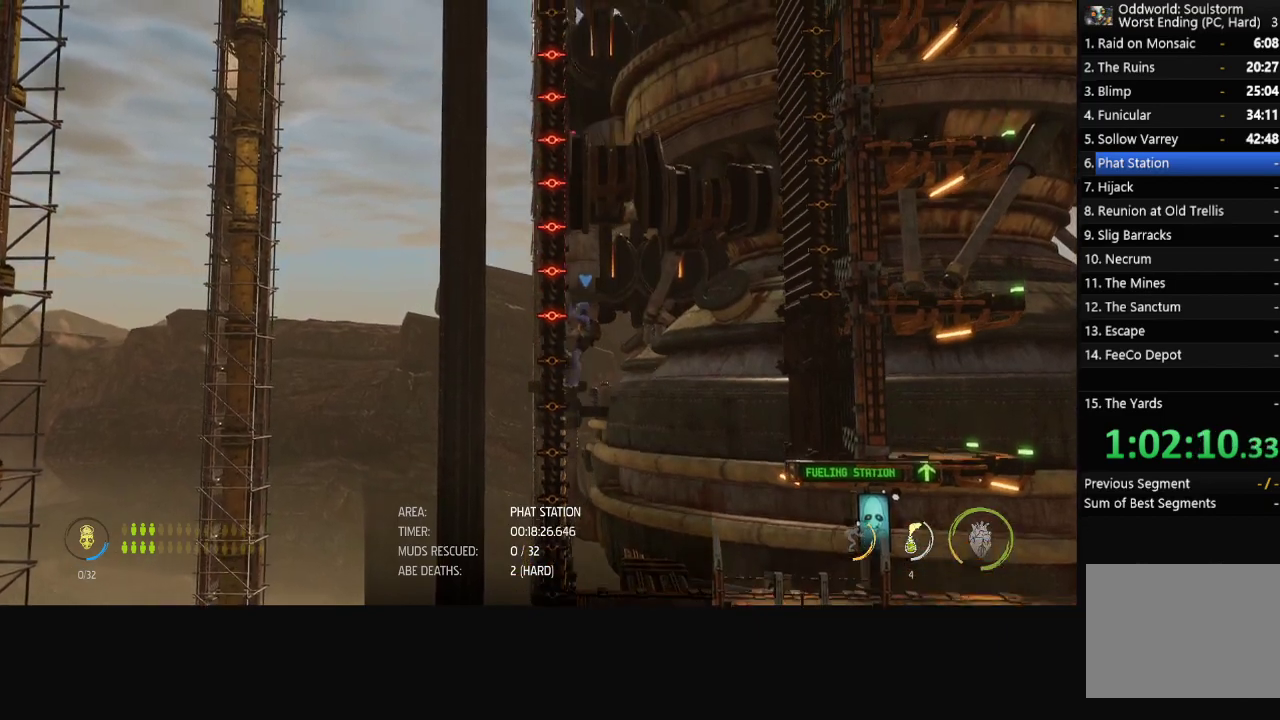
{"buttons": ["A", "R1"], "left_stick": "right", "right_stick": "center", "events": [[50, "left_stick", "up-right"], [67, "A", "down"], [117, "left_stick", "right"], [233, "A", "up"], [417, "A", "down"]]}
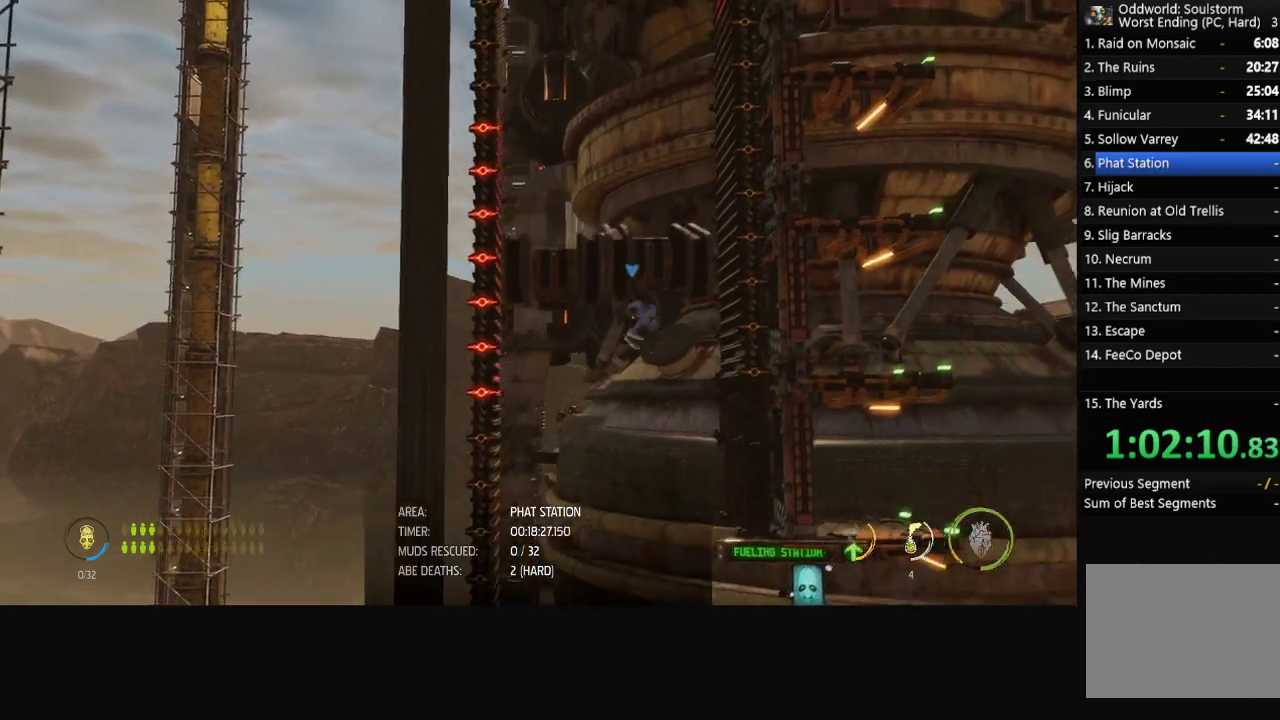
{"buttons": ["A", "R1"], "left_stick": "right", "right_stick": "center", "events": [[267, "A", "up"], [350, "A", "down"]]}
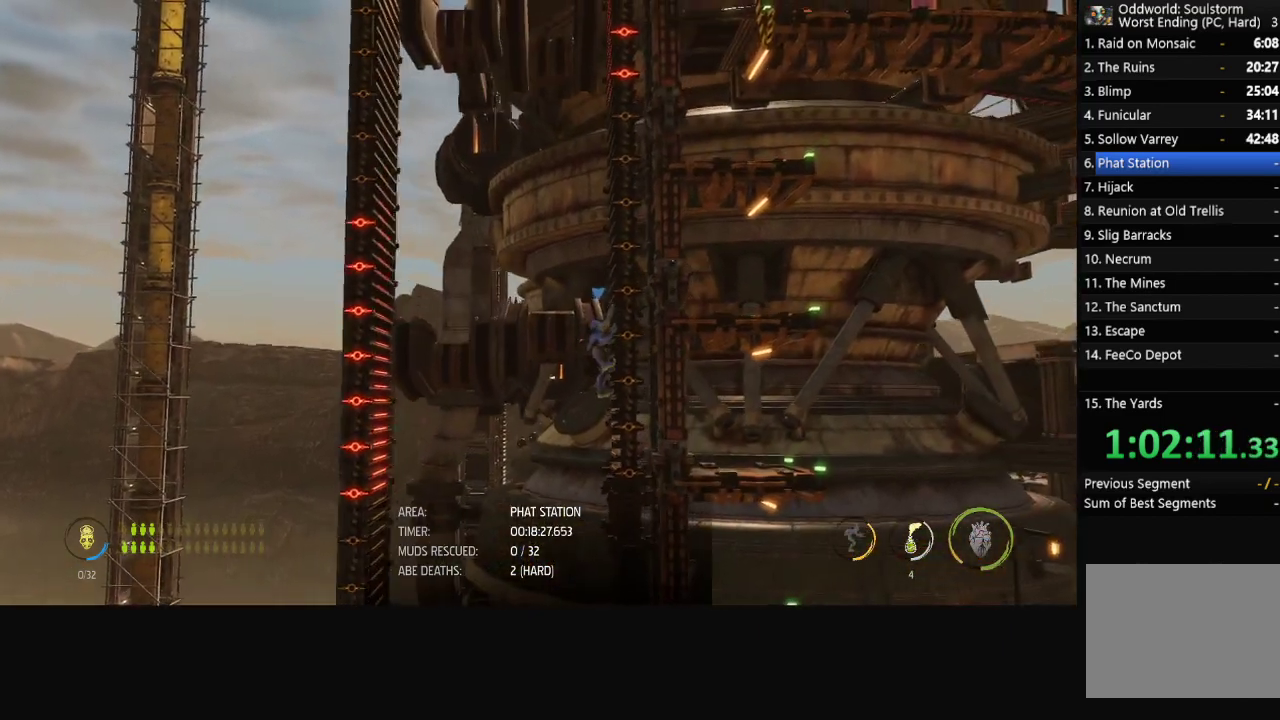
{"buttons": ["A", "R1"], "left_stick": "right", "right_stick": "center", "events": [[100, "A", "up"], [267, "A", "down"], [317, "A", "up"], [383, "A", "down"], [433, "A", "up"], [483, "A", "down"]]}
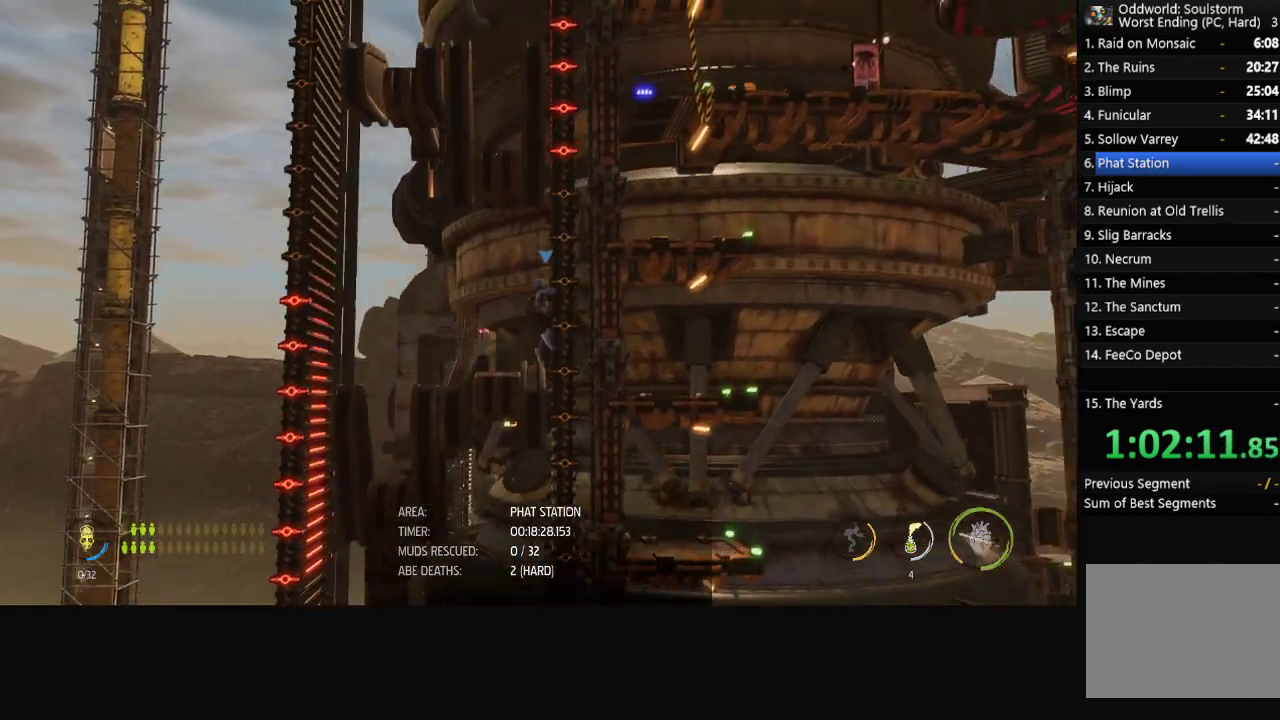
{"buttons": ["R1"], "left_stick": "right", "right_stick": "center", "events": [[33, "A", "up"], [117, "A", "down"], [167, "A", "up"], [217, "A", "down"], [267, "A", "up"], [333, "A", "down"], [383, "A", "up"], [450, "A", "down"], [500, "A", "up"]]}
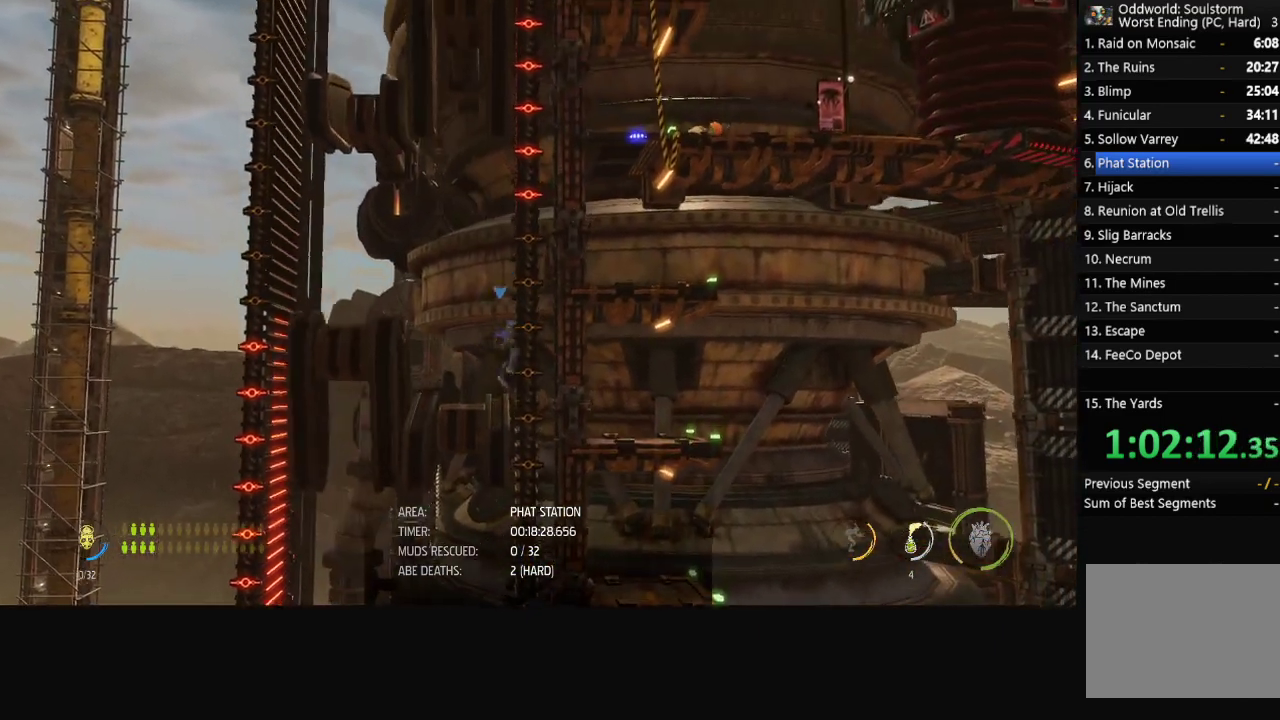
{"buttons": ["R1"], "left_stick": "left", "right_stick": "center", "events": [[50, "A", "down"], [117, "A", "up"], [400, "left_stick", "center"], [483, "left_stick", "left"]]}
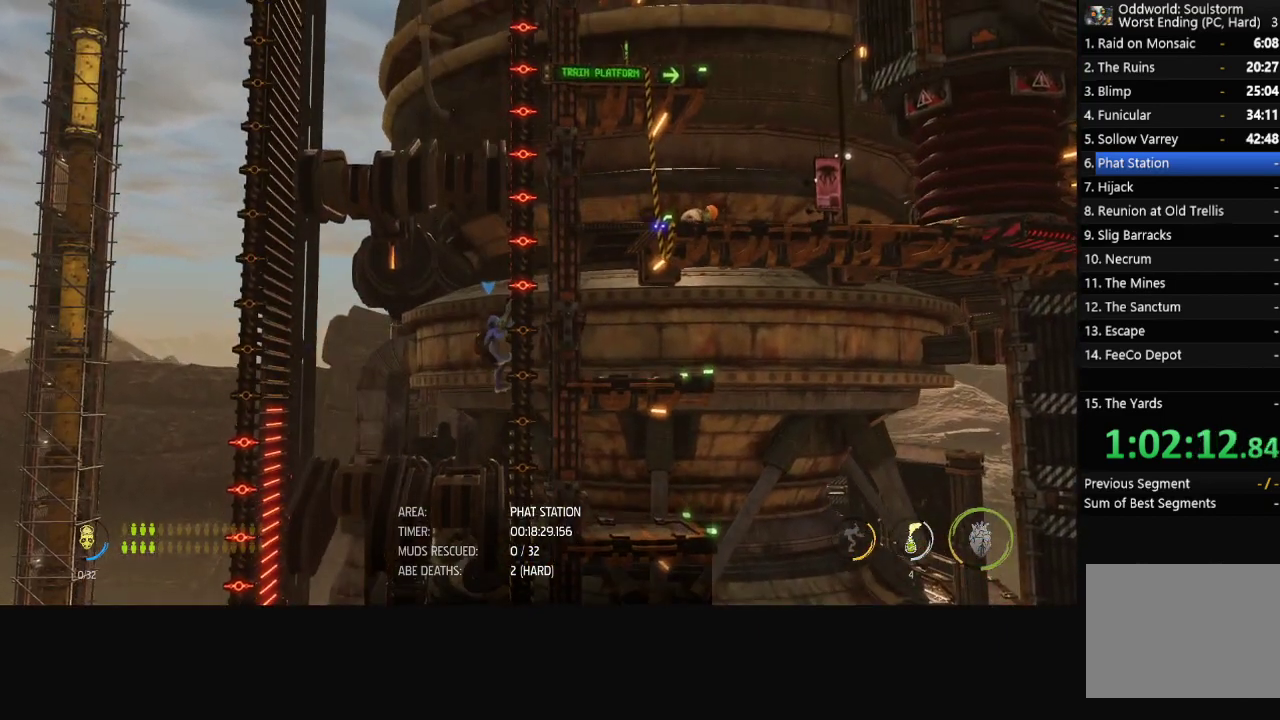
{"buttons": ["A", "R1"], "left_stick": "left", "right_stick": "center", "events": [[67, "A", "down"], [233, "A", "up"], [383, "A", "down"]]}
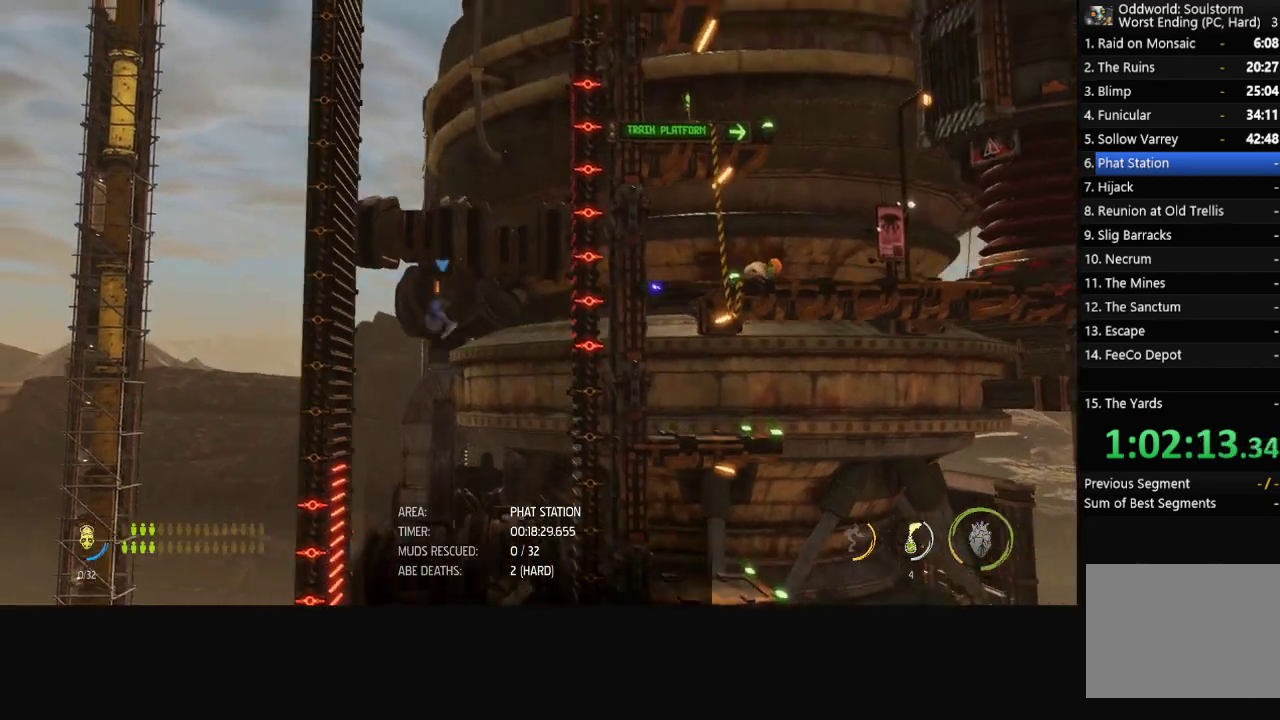
{"buttons": ["A", "R1"], "left_stick": "left", "right_stick": "center", "events": [[200, "A", "up"], [267, "A", "down"], [333, "A", "up"], [400, "A", "down"]]}
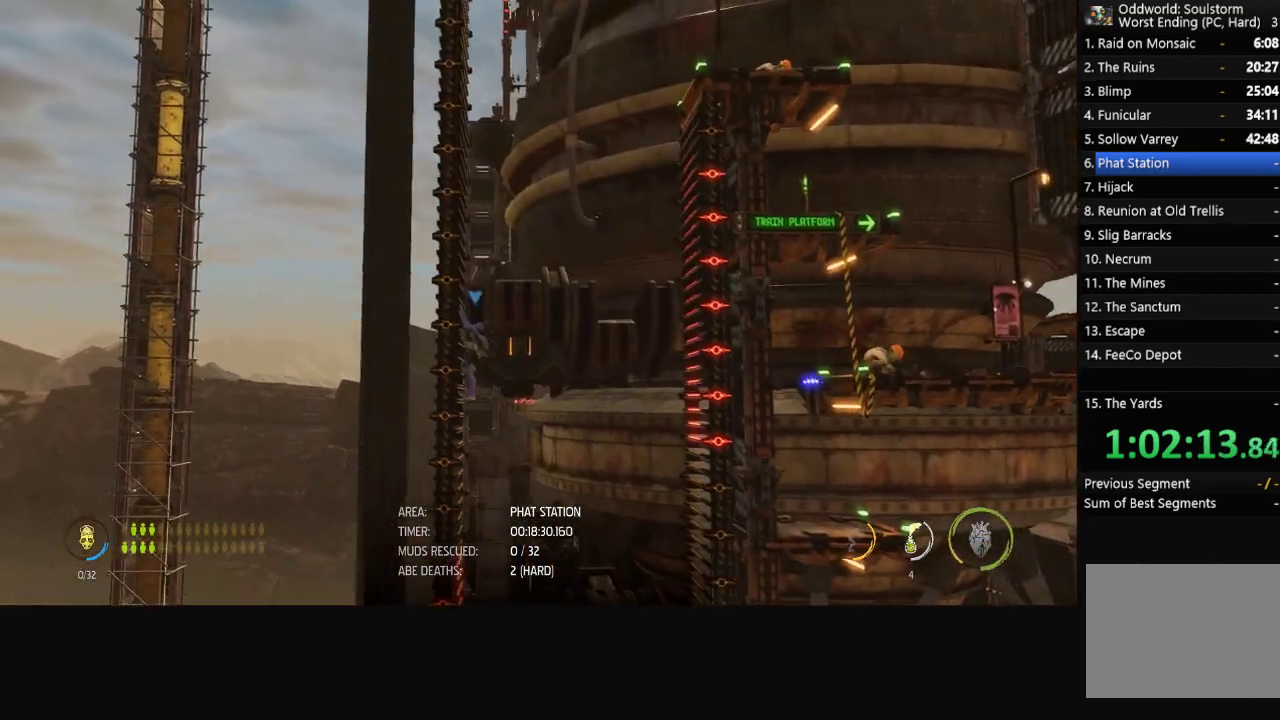
{"buttons": ["R1"], "left_stick": "up-left", "right_stick": "center", "events": [[50, "A", "up"], [67, "left_stick", "up-left"], [217, "A", "down"], [267, "A", "up"], [333, "A", "down"], [383, "A", "up"]]}
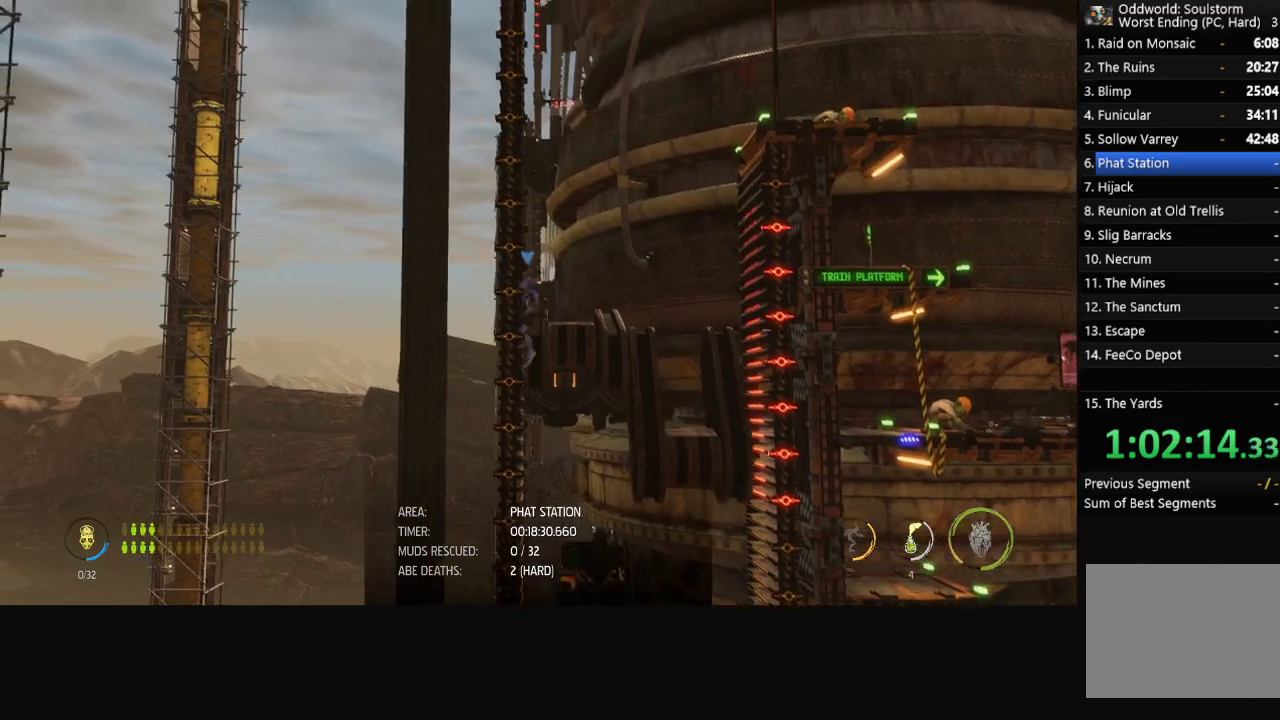
{"buttons": ["R1"], "left_stick": "up-left", "right_stick": "center", "events": [[183, "A", "down"], [233, "A", "up"], [300, "A", "down"], [350, "A", "up"], [400, "A", "down"], [467, "A", "up"]]}
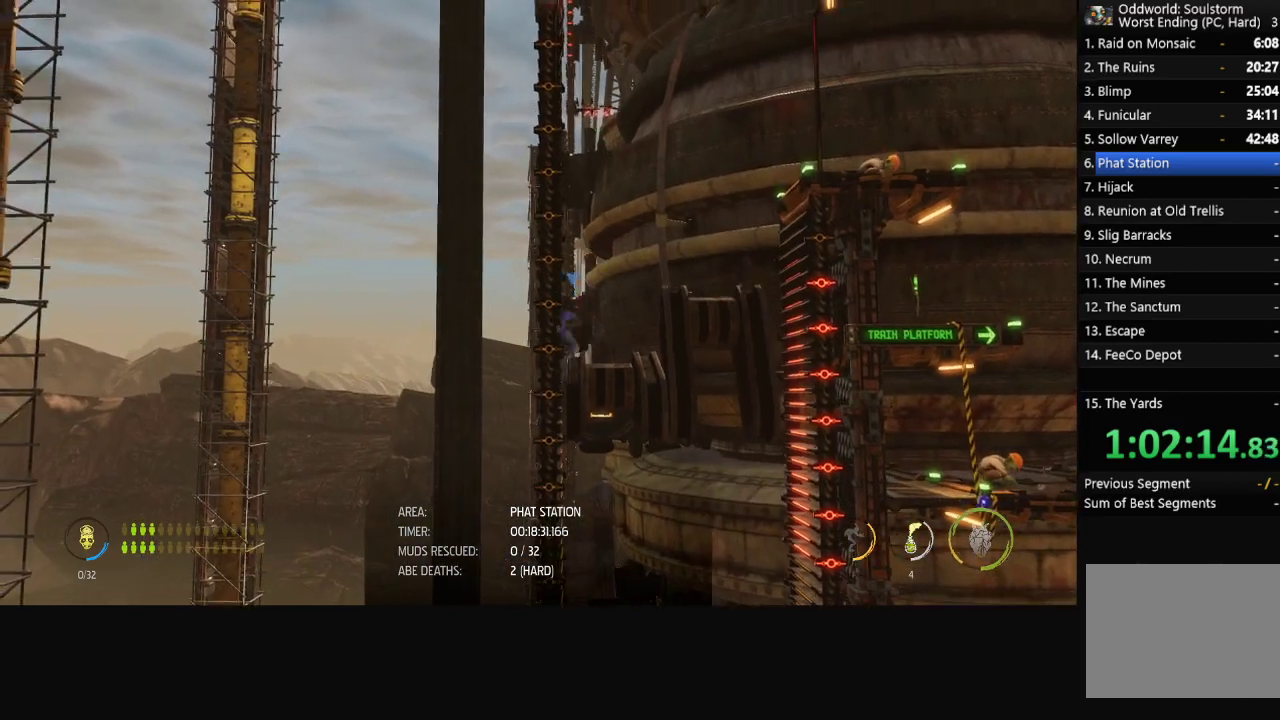
{"buttons": ["R1"], "left_stick": "right", "right_stick": "center", "events": [[17, "A", "down"], [83, "A", "up"], [417, "left_stick", "right"]]}
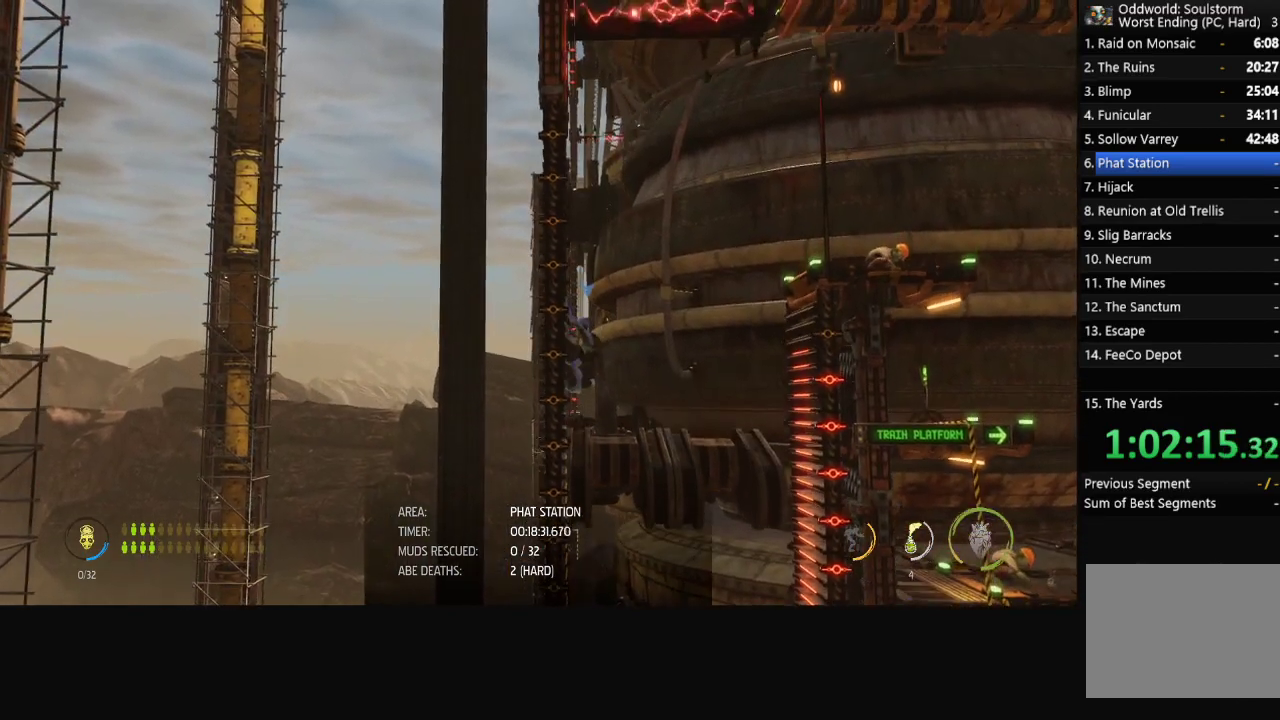
{"buttons": ["R1"], "left_stick": "right", "right_stick": "center", "events": [[33, "A", "down"], [233, "A", "up"]]}
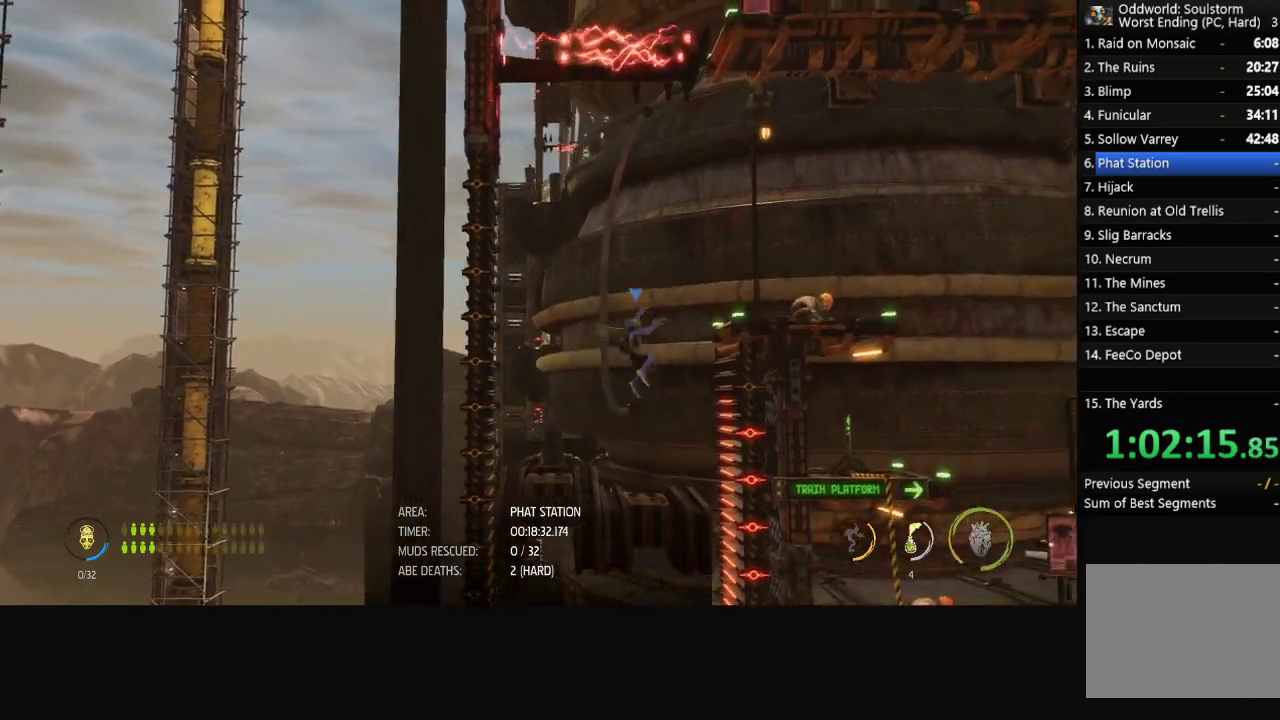
{"buttons": ["R1"], "left_stick": "right", "right_stick": "center", "events": [[17, "A", "down"], [433, "A", "up"]]}